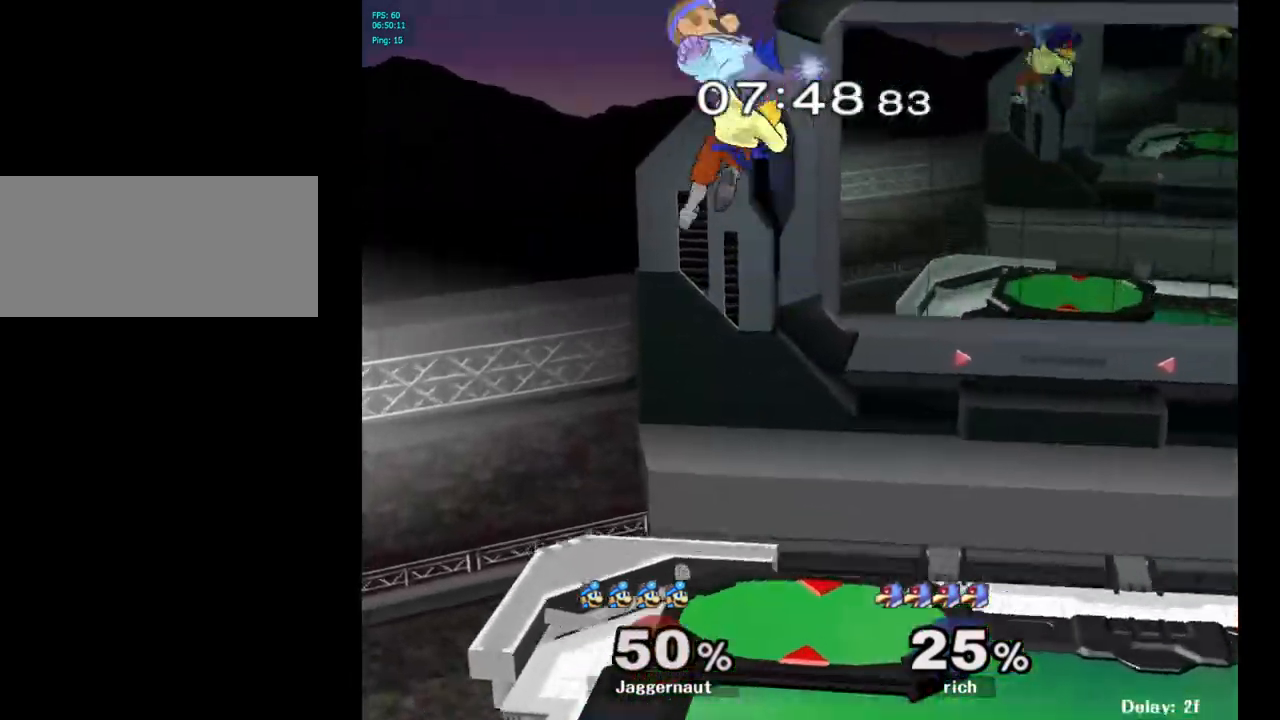
Gameplay with a controller (Nintendo layout); each line is a JSON object with the inputs held at the frame after it. "events" lists button and stick changes between this image and that frame as [ms after this image, input, new state], when the widget could be followed in between. Not read: L3 R3.
{"buttons": [], "left_stick": "center", "right_stick": "center", "events": [[67, "Y", "up"], [167, "left_stick", "right"], [500, "left_stick", "center"]]}
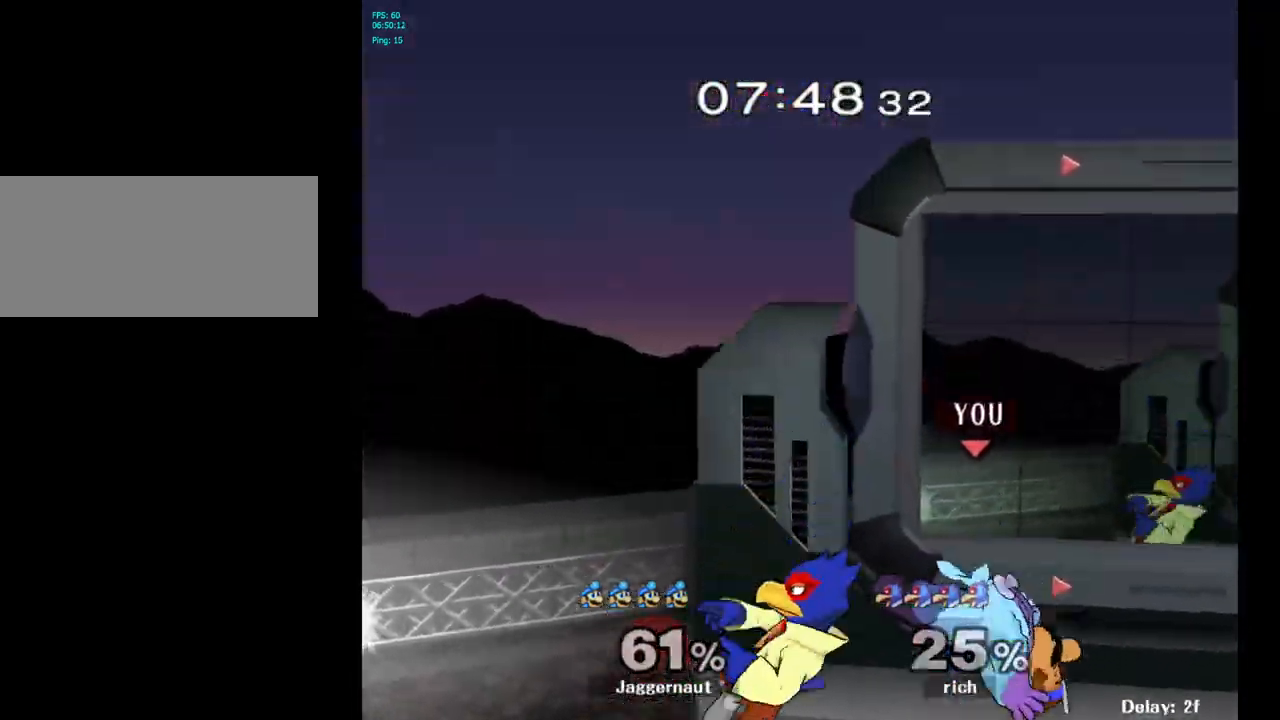
{"buttons": ["R1"], "left_stick": "center", "right_stick": "center", "events": [[83, "R1", "down"]]}
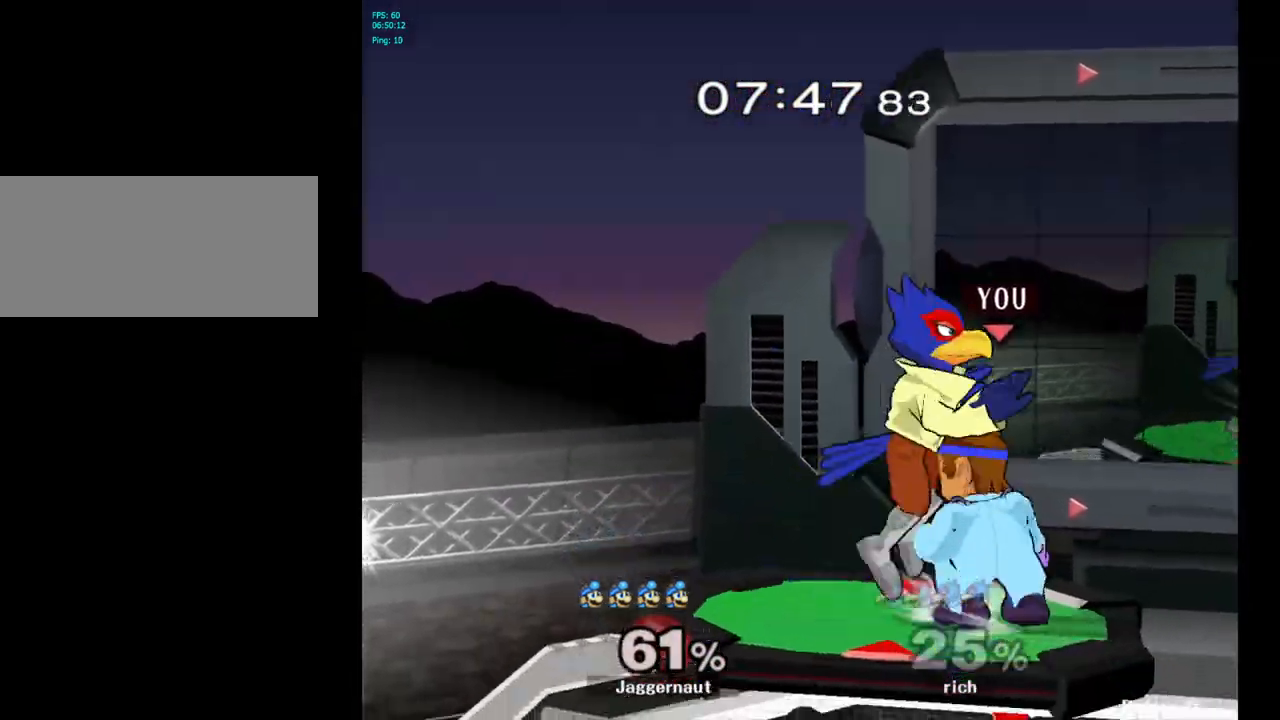
{"buttons": [], "left_stick": "center", "right_stick": "center", "events": [[500, "R1", "up"]]}
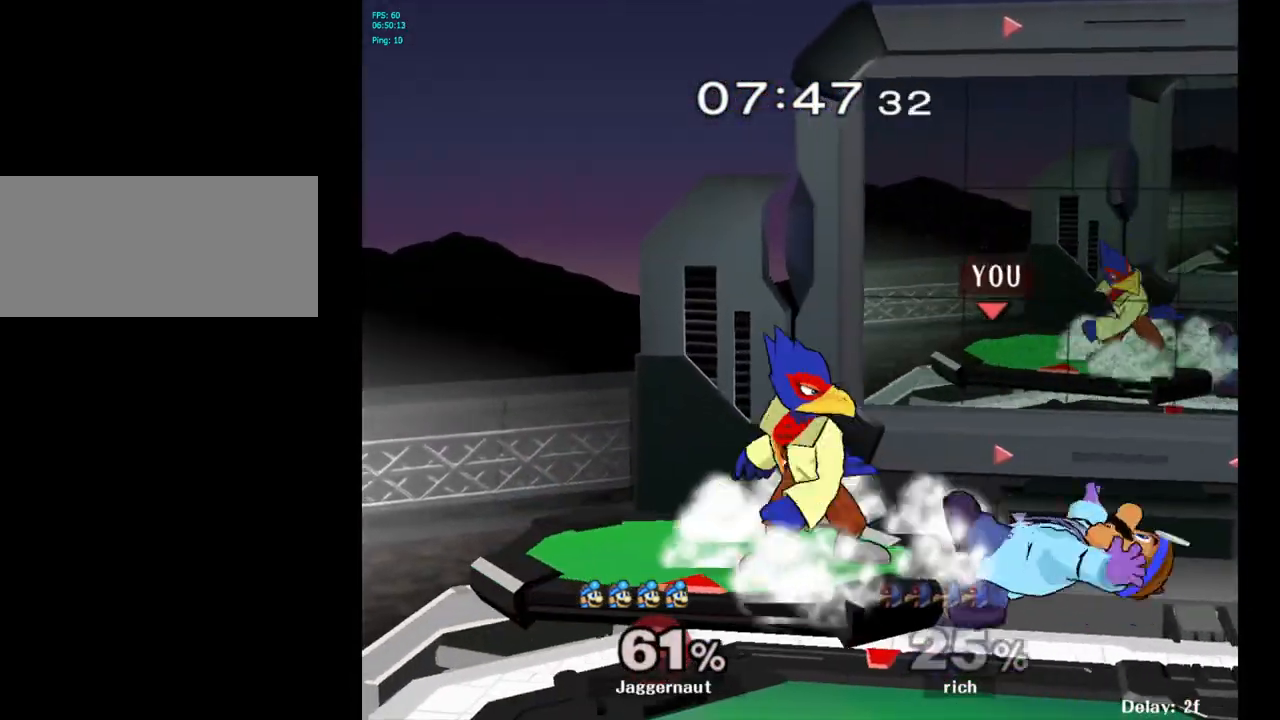
{"buttons": [], "left_stick": "center", "right_stick": "center", "events": [[33, "Y", "down"], [117, "Y", "up"]]}
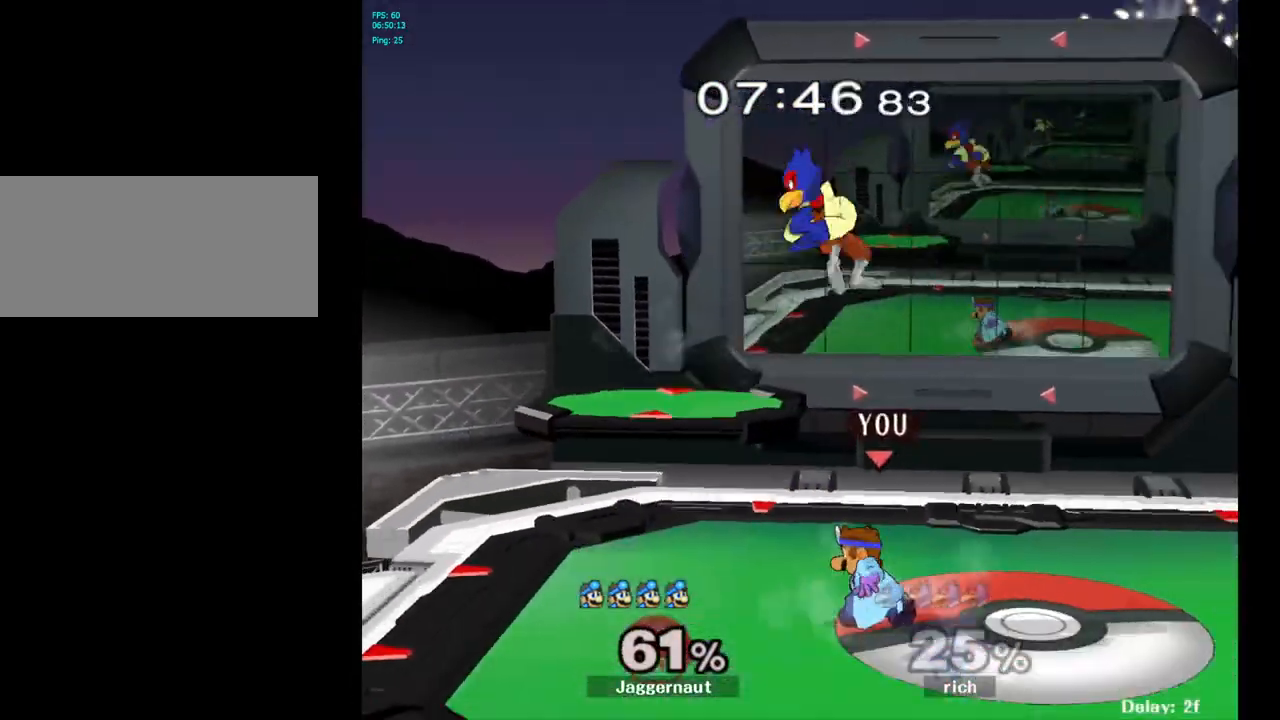
{"buttons": [], "left_stick": "center", "right_stick": "center", "events": [[150, "A", "down"], [250, "A", "up"]]}
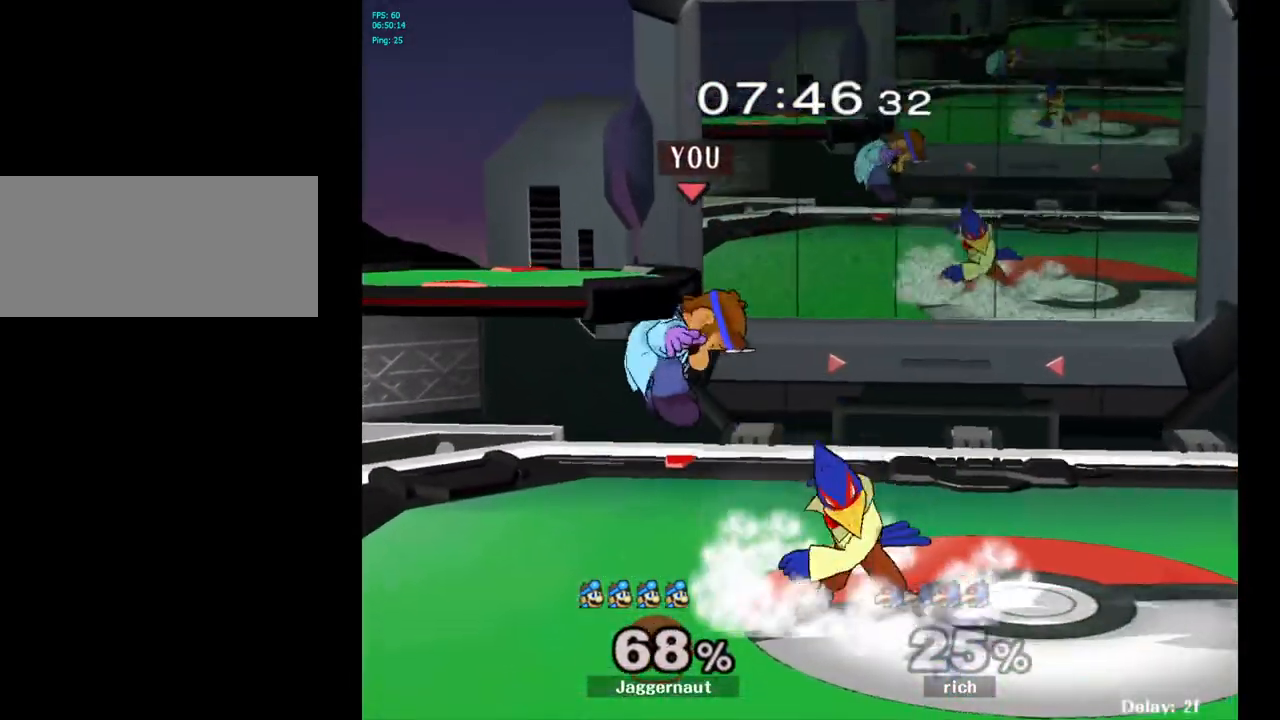
{"buttons": ["R1"], "left_stick": "down-left", "right_stick": "center", "events": [[317, "left_stick", "down-left"], [367, "R1", "down"]]}
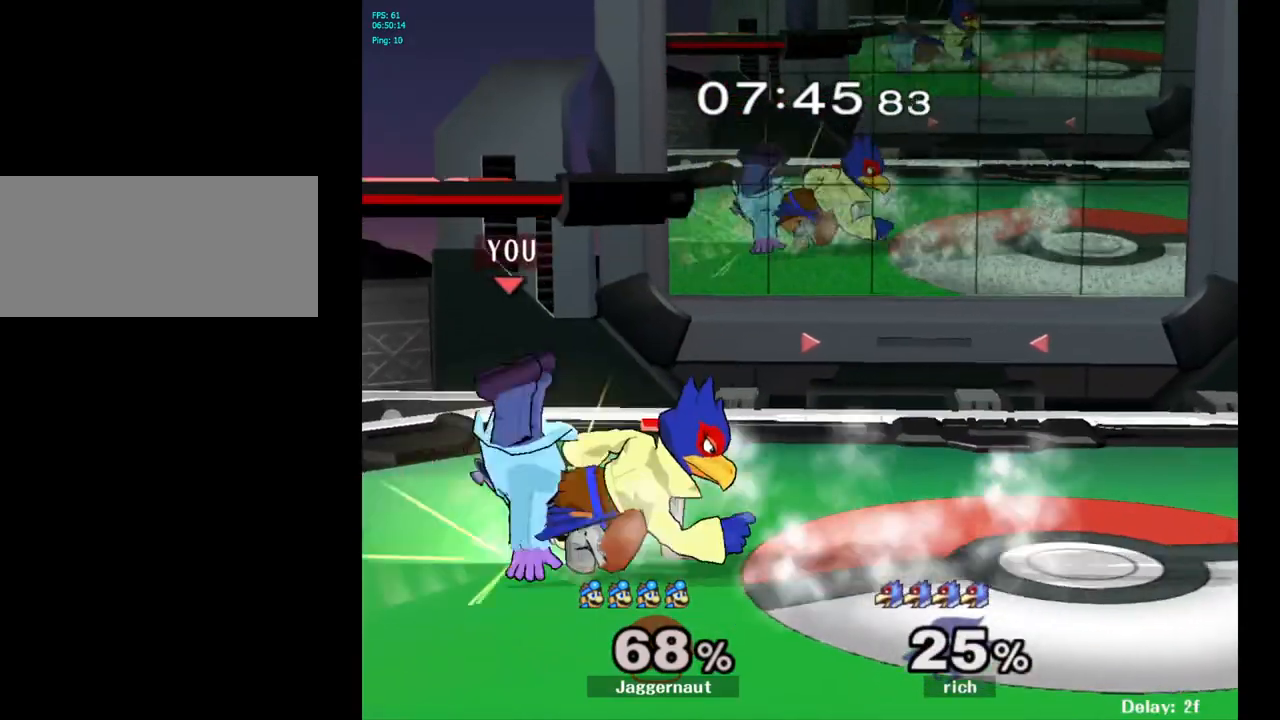
{"buttons": [], "left_stick": "center", "right_stick": "center", "events": [[167, "left_stick", "center"], [417, "R1", "up"]]}
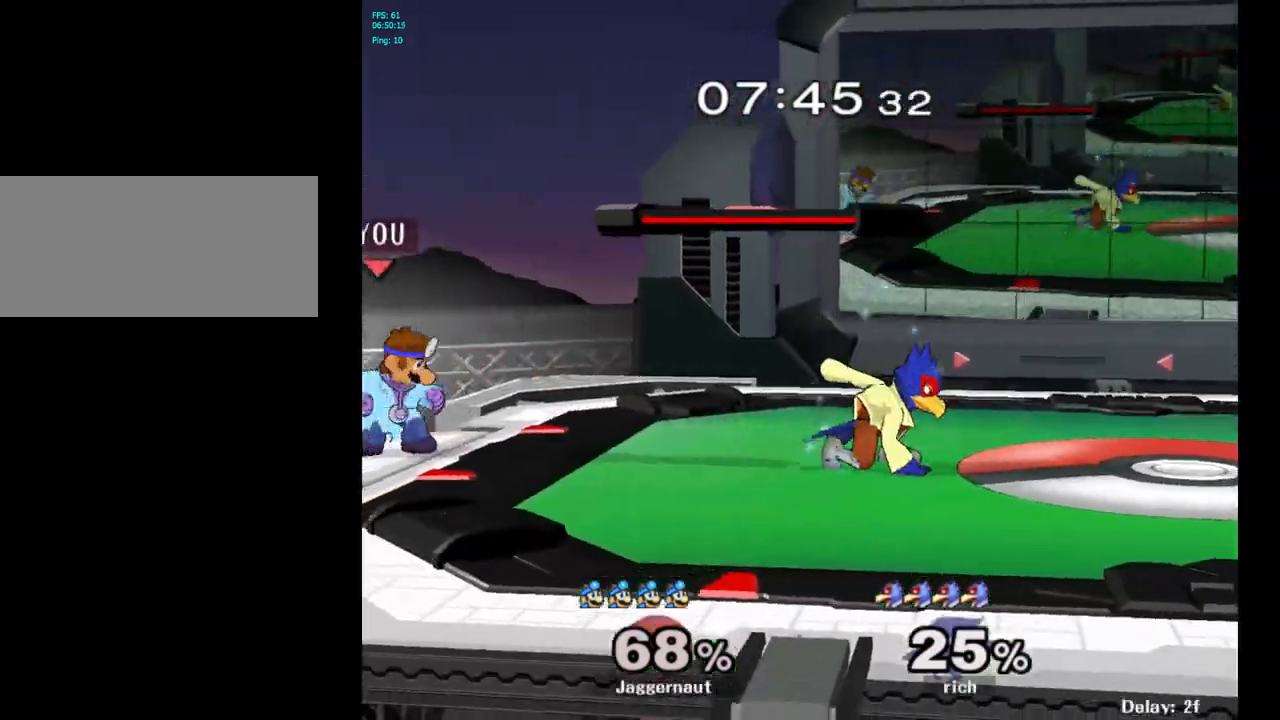
{"buttons": [], "left_stick": "center", "right_stick": "center", "events": [[133, "left_stick", "right"], [167, "Y", "down"], [200, "Y", "up"], [283, "A", "down"], [300, "left_stick", "center"], [383, "A", "up"]]}
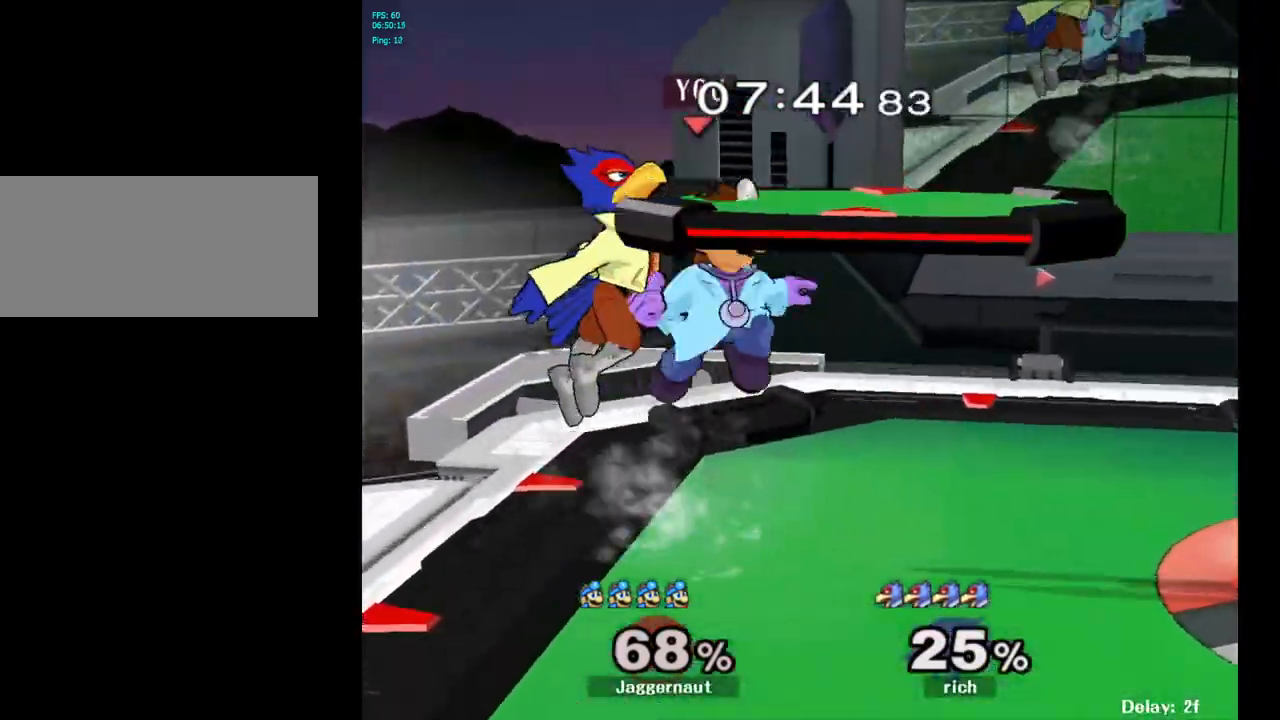
{"buttons": [], "left_stick": "right", "right_stick": "center", "events": [[17, "left_stick", "right"], [133, "R1", "down"], [133, "left_stick", "down"], [300, "left_stick", "center"], [317, "R1", "up"], [500, "left_stick", "right"]]}
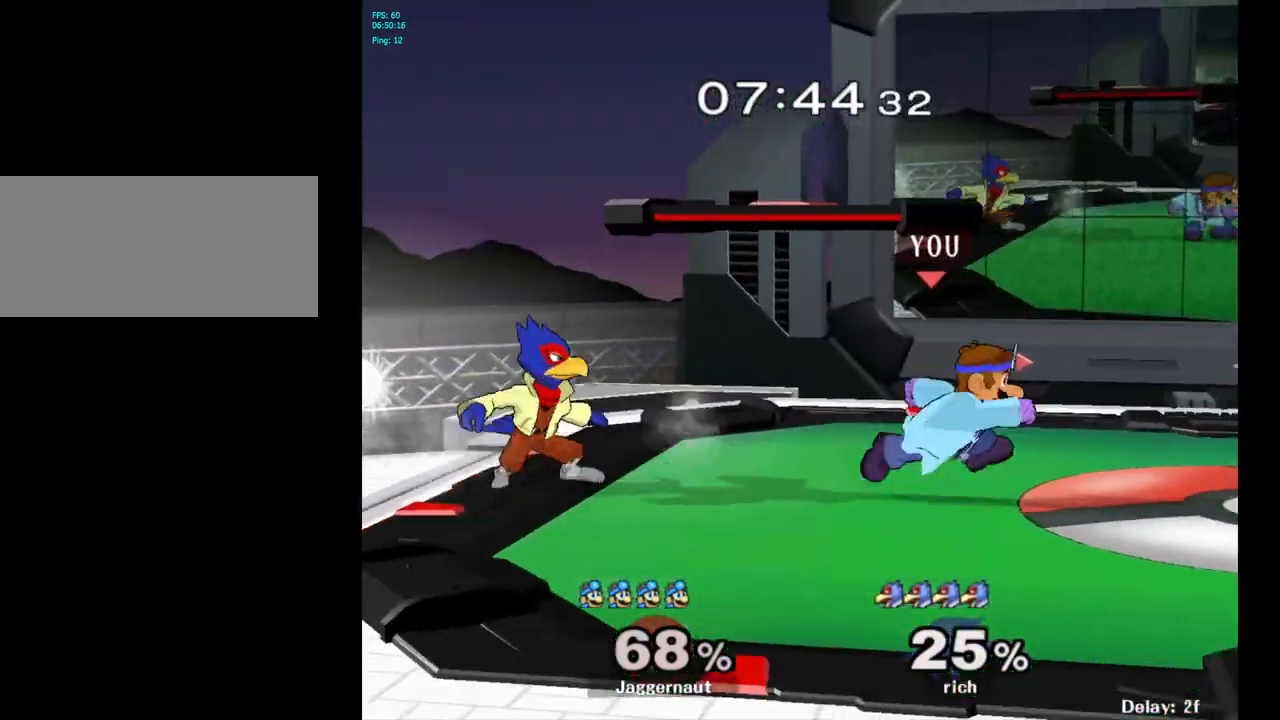
{"buttons": [], "left_stick": "center", "right_stick": "center", "events": [[183, "Y", "down"], [200, "left_stick", "left"], [217, "Y", "up"], [500, "left_stick", "center"]]}
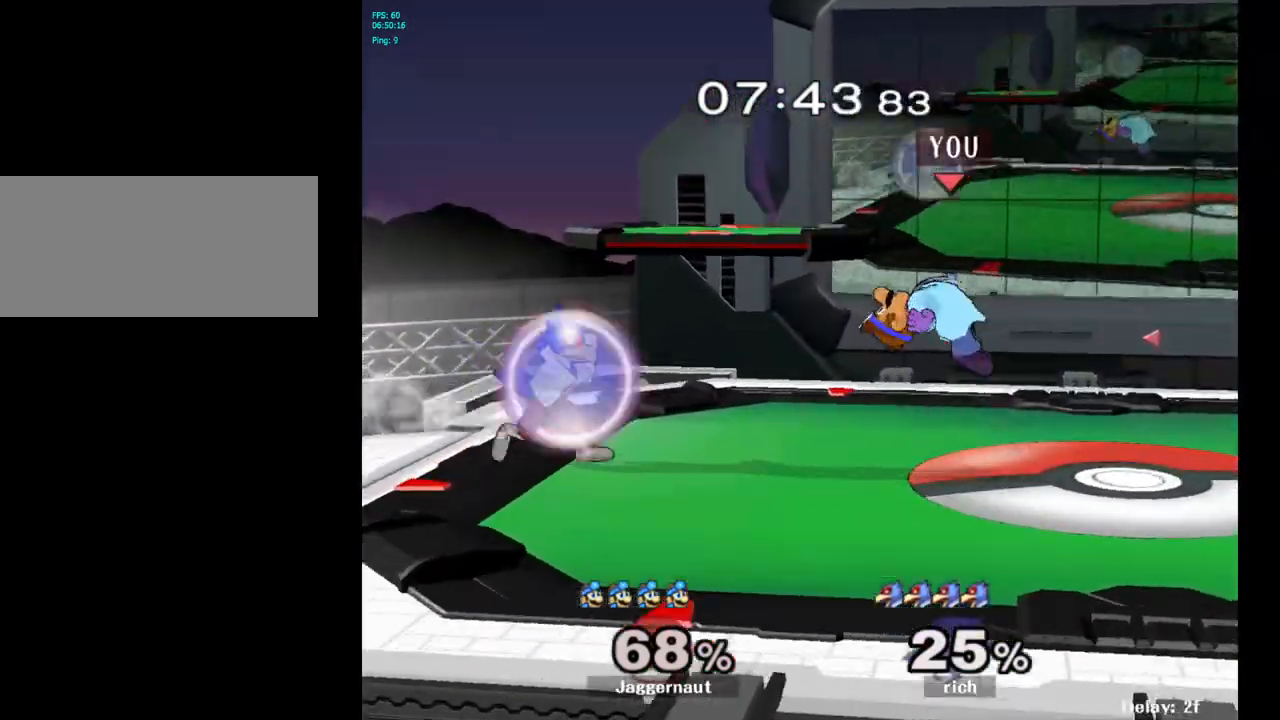
{"buttons": [], "left_stick": "down", "right_stick": "center", "events": [[83, "Y", "down"], [133, "left_stick", "down-left"], [233, "R1", "down"], [317, "Y", "up"], [350, "R1", "up"], [350, "left_stick", "center"], [467, "left_stick", "down"]]}
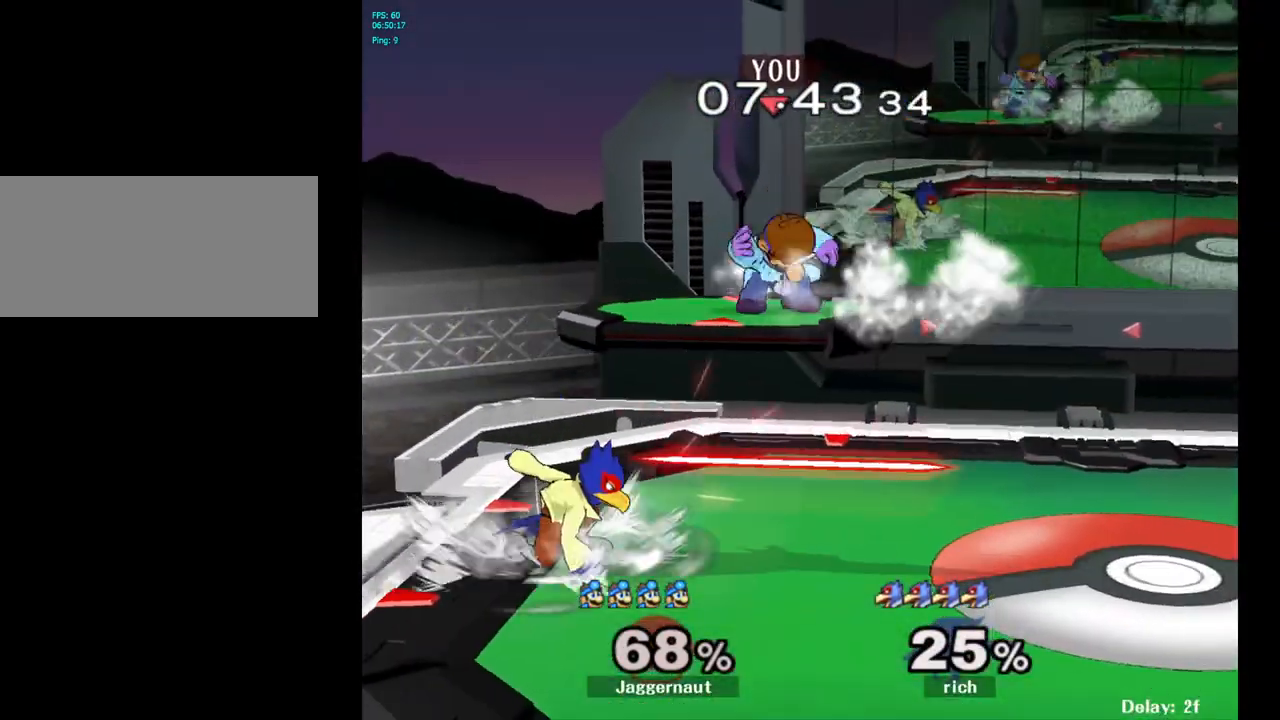
{"buttons": ["R1"], "left_stick": "right", "right_stick": "center", "events": [[83, "left_stick", "down-left"], [100, "right_stick", "left"], [233, "right_stick", "center"], [400, "R1", "down"], [417, "left_stick", "right"]]}
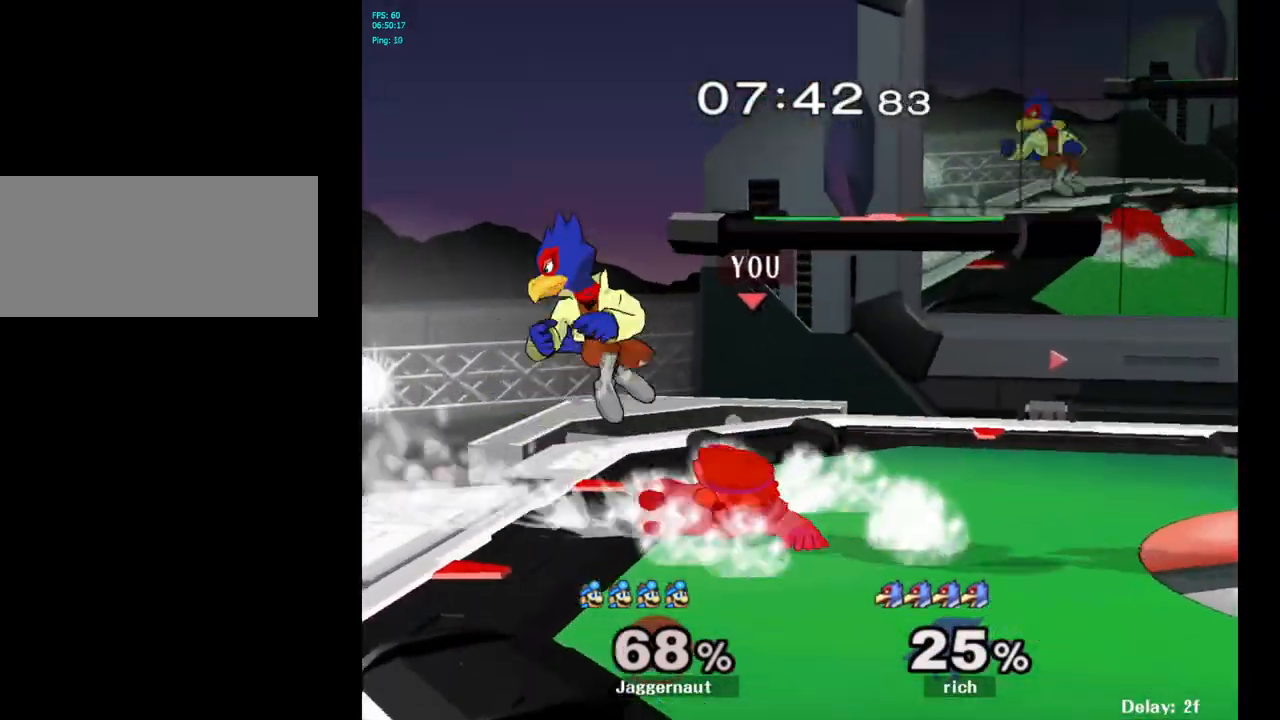
{"buttons": [], "left_stick": "center", "right_stick": "center", "events": [[17, "left_stick", "center"], [467, "R1", "up"]]}
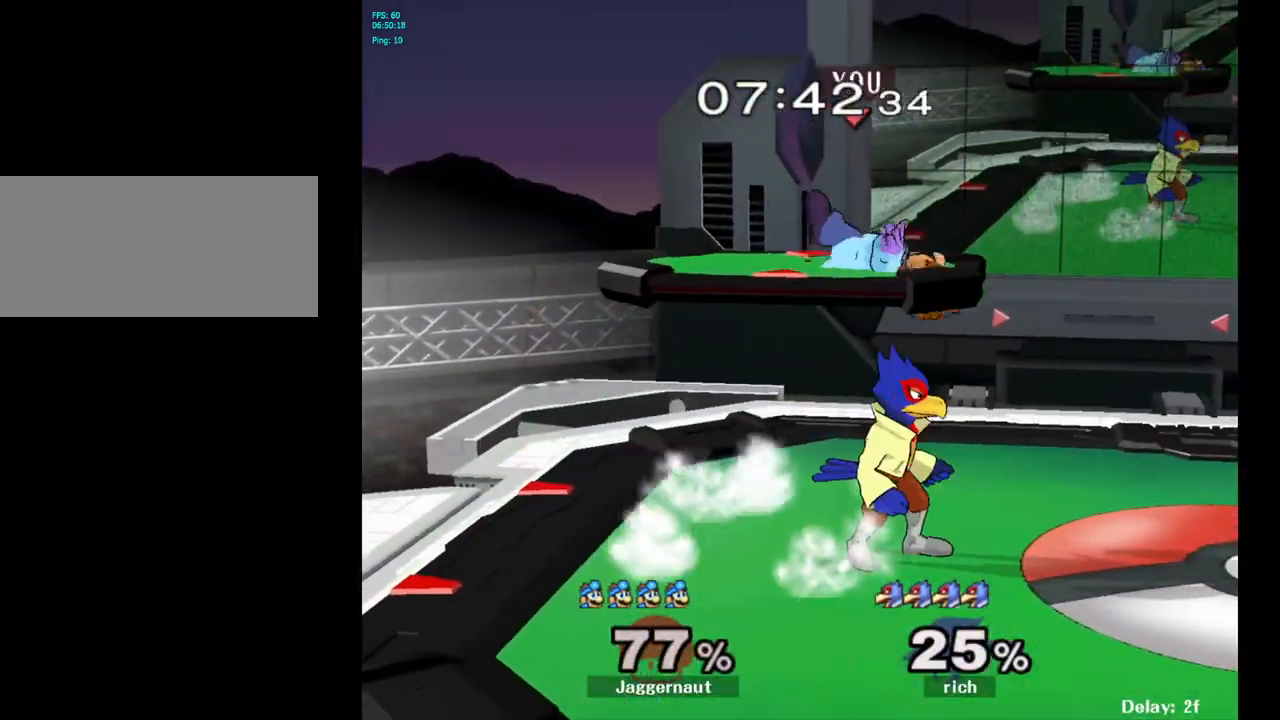
{"buttons": [], "left_stick": "up-right", "right_stick": "center", "events": [[250, "Y", "down"], [267, "left_stick", "up-right"], [400, "Y", "up"]]}
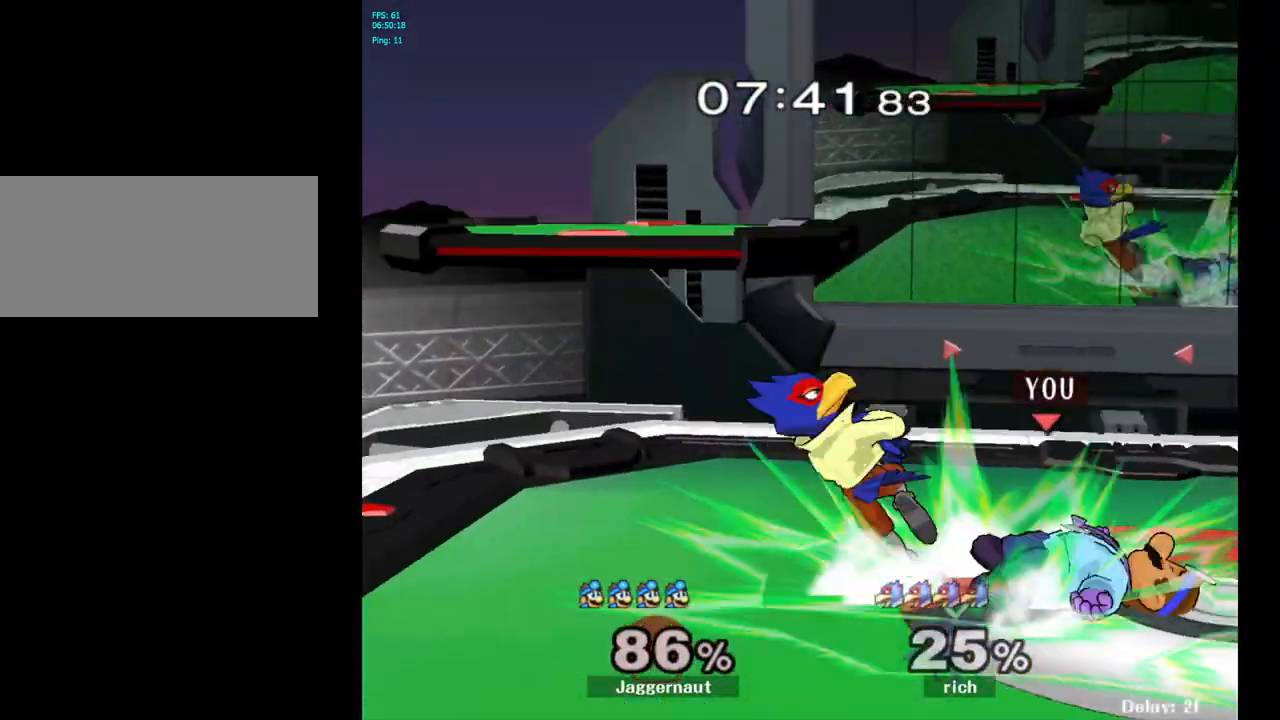
{"buttons": ["A"], "left_stick": "center", "right_stick": "center", "events": [[100, "left_stick", "center"], [400, "A", "down"]]}
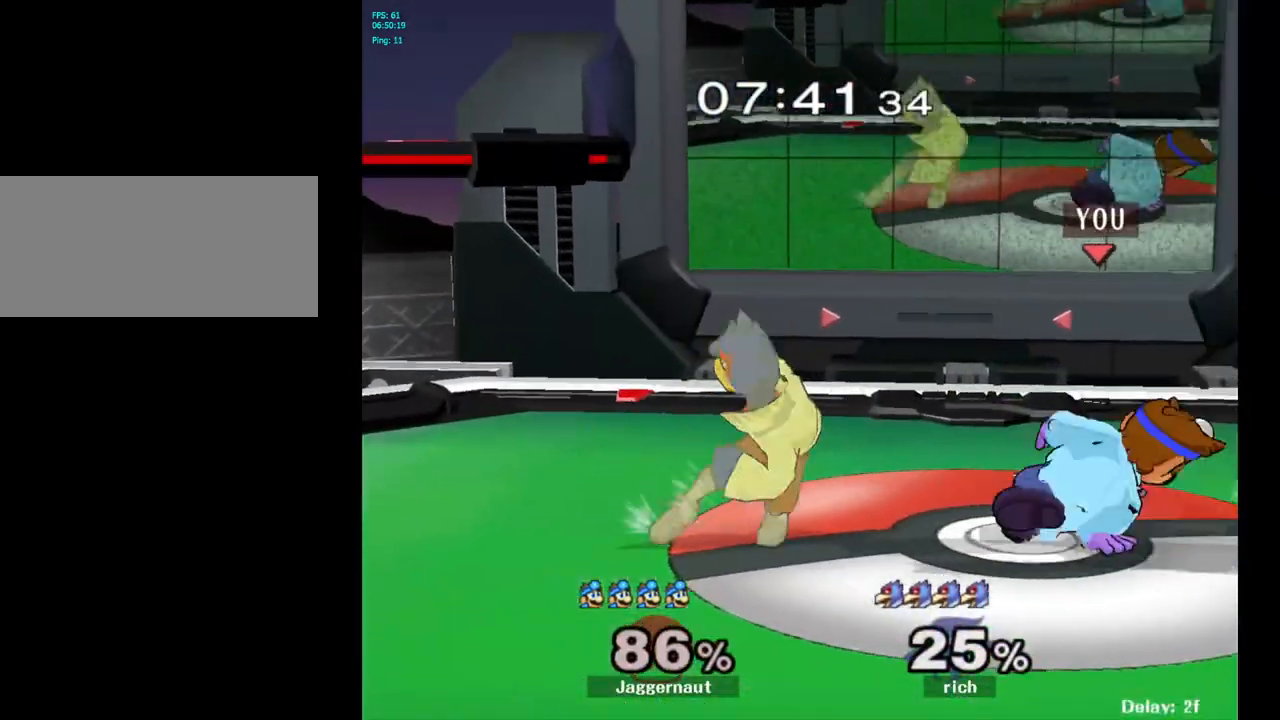
{"buttons": [], "left_stick": "center", "right_stick": "center", "events": [[33, "A", "up"], [83, "A", "down"], [200, "A", "up"]]}
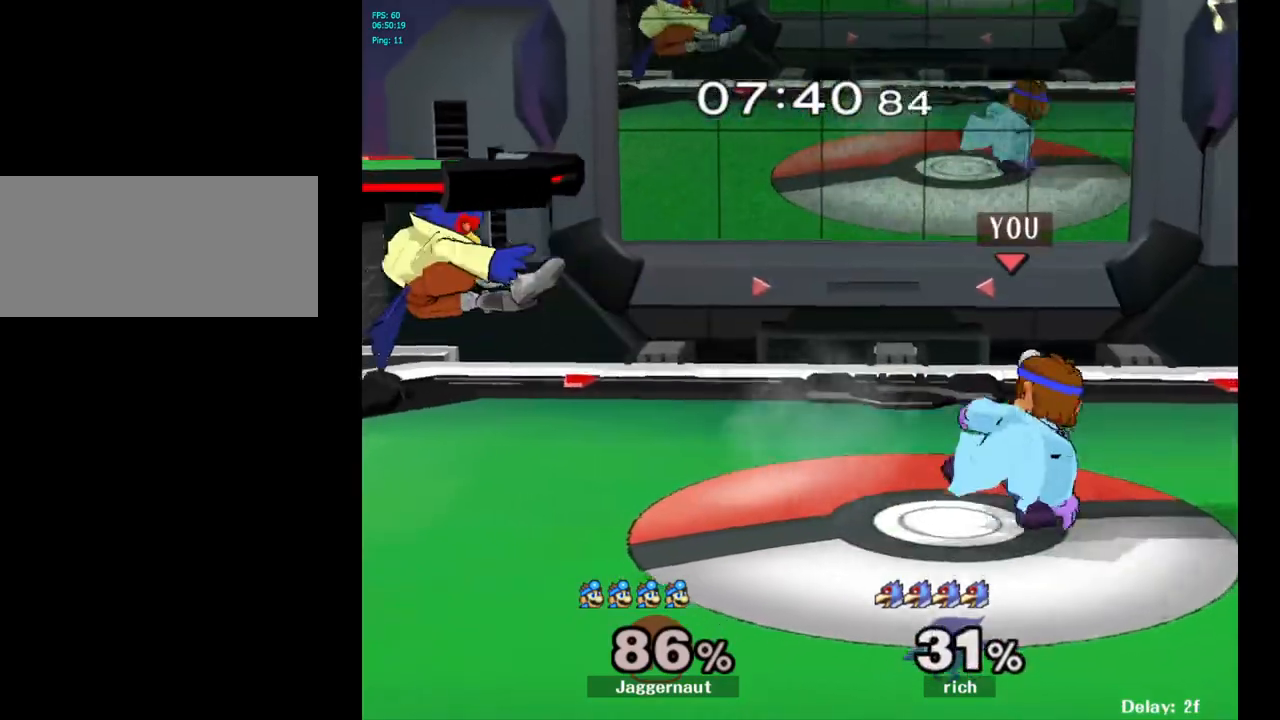
{"buttons": [], "left_stick": "left", "right_stick": "center", "events": [[250, "left_stick", "left"]]}
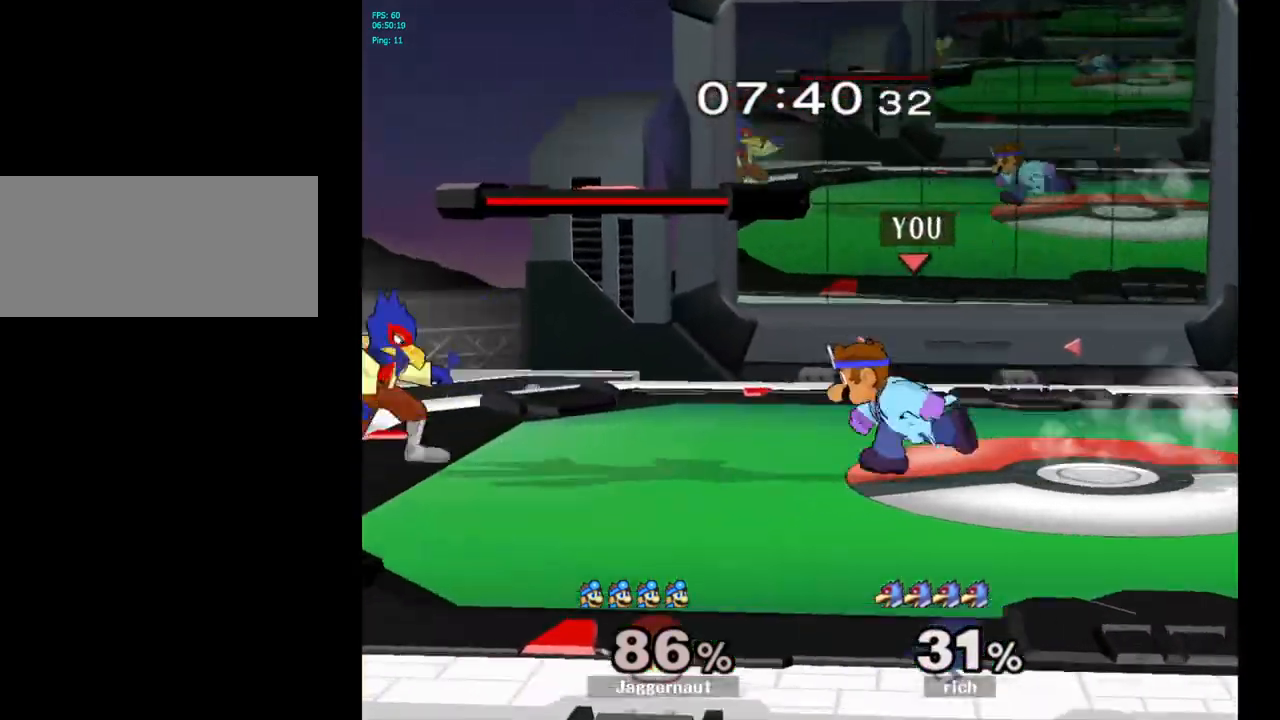
{"buttons": [], "left_stick": "left", "right_stick": "center", "events": [[167, "Y", "down"], [200, "Y", "up"], [200, "left_stick", "center"], [300, "A", "down"], [400, "A", "up"], [433, "left_stick", "left"]]}
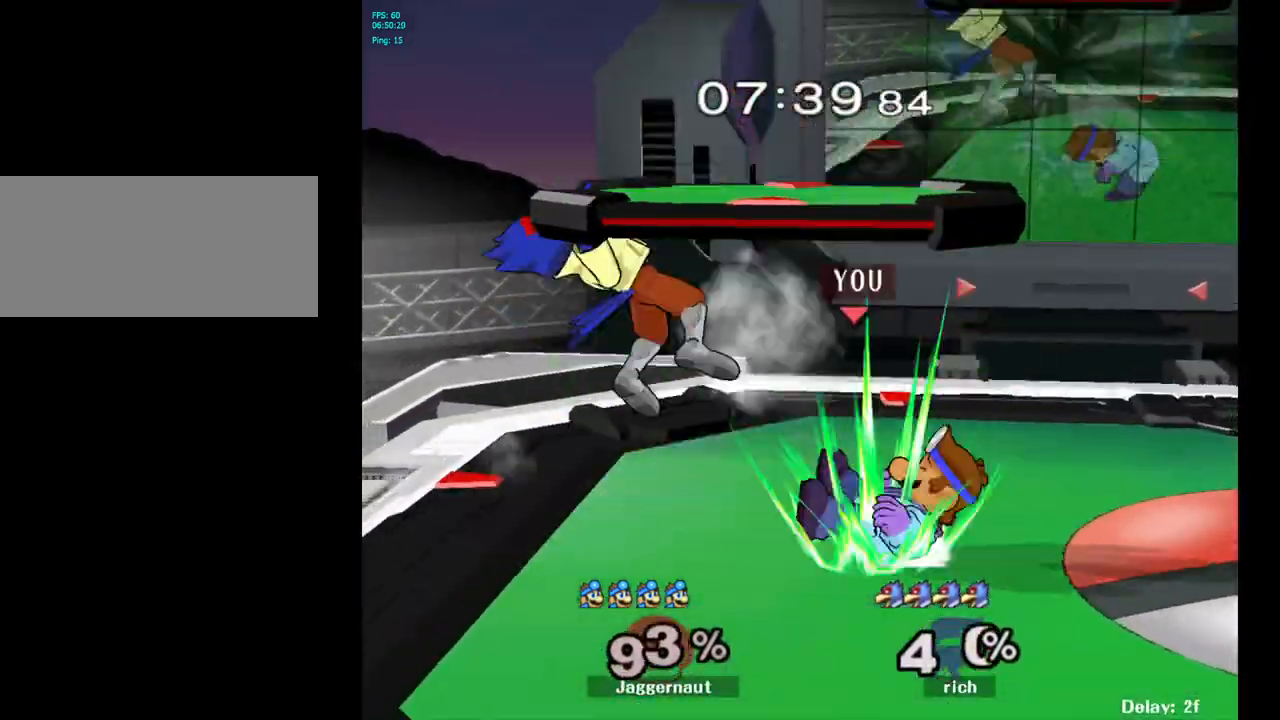
{"buttons": [], "left_stick": "center", "right_stick": "center", "events": [[117, "left_stick", "down-left"], [167, "R1", "down"], [283, "R1", "up"], [317, "left_stick", "center"]]}
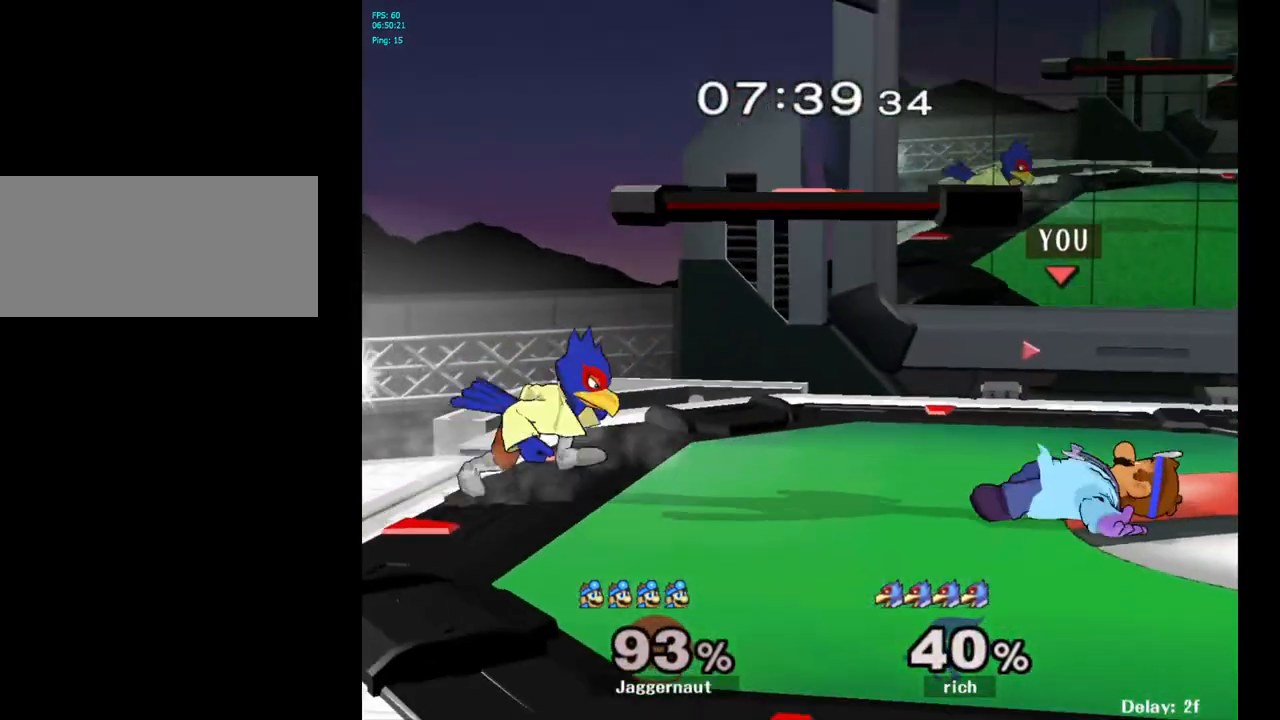
{"buttons": ["R1"], "left_stick": "center", "right_stick": "center", "events": [[50, "left_stick", "up"], [350, "left_stick", "center"], [450, "R1", "down"]]}
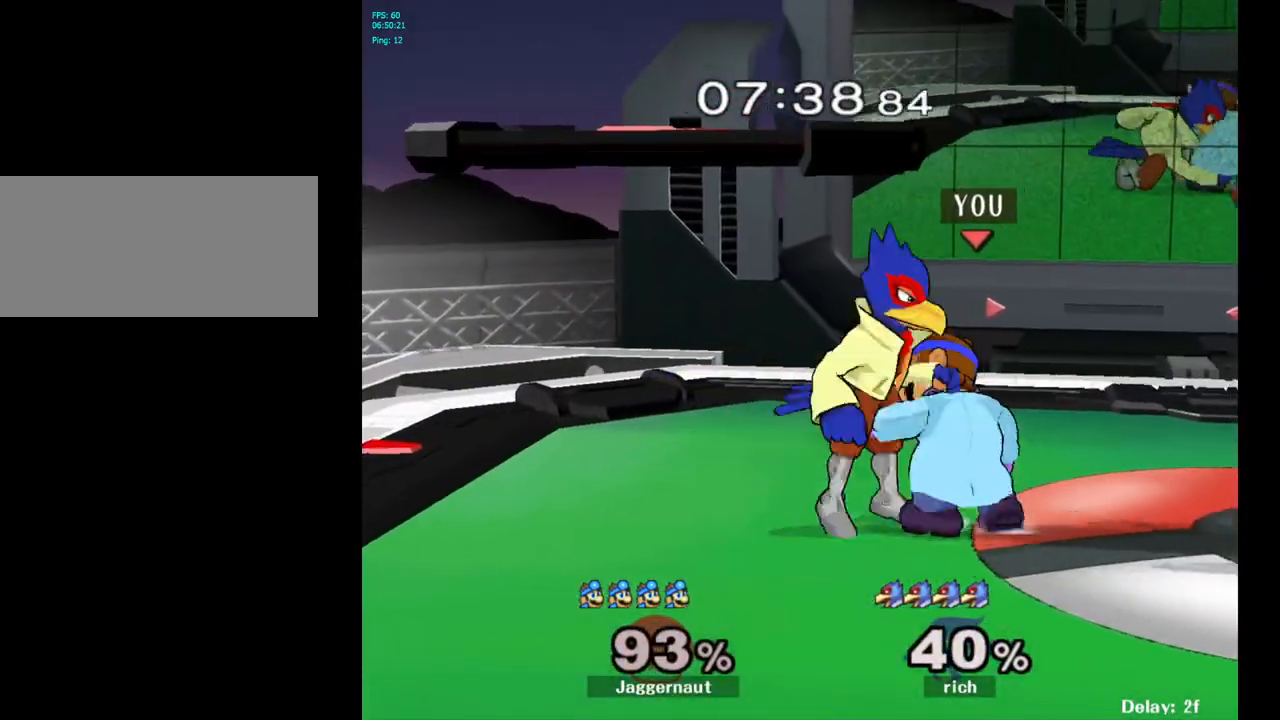
{"buttons": [], "left_stick": "center", "right_stick": "center", "events": [[500, "R1", "up"]]}
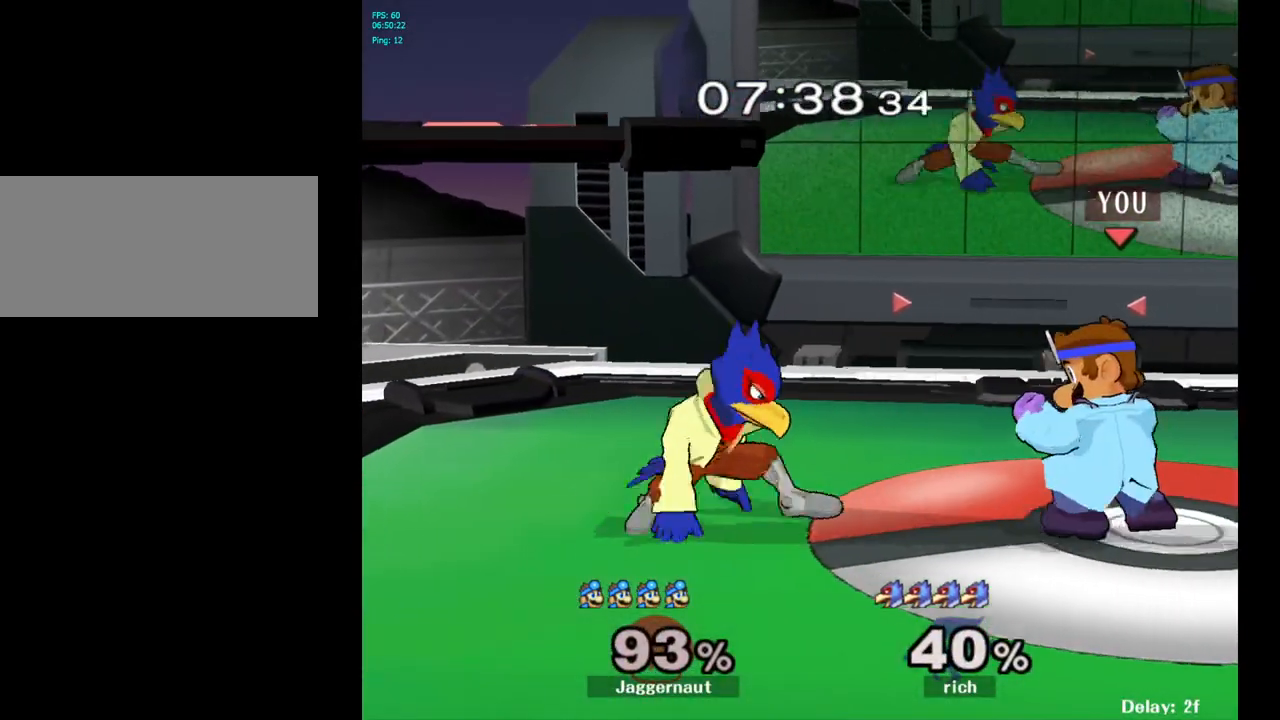
{"buttons": [], "left_stick": "center", "right_stick": "center", "events": [[67, "left_stick", "left"], [100, "Y", "down"], [133, "Y", "up"], [267, "left_stick", "center"], [317, "A", "down"], [417, "A", "up"]]}
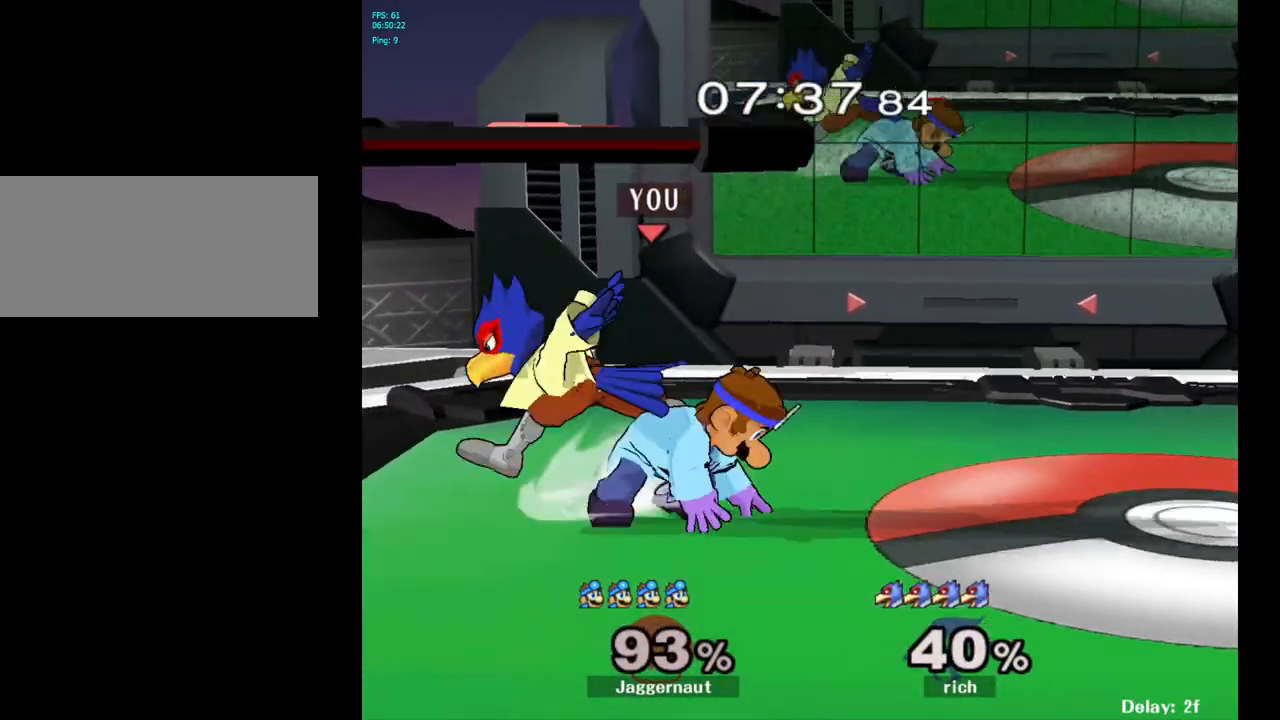
{"buttons": [], "left_stick": "center", "right_stick": "center", "events": [[100, "A", "down"], [200, "A", "up"]]}
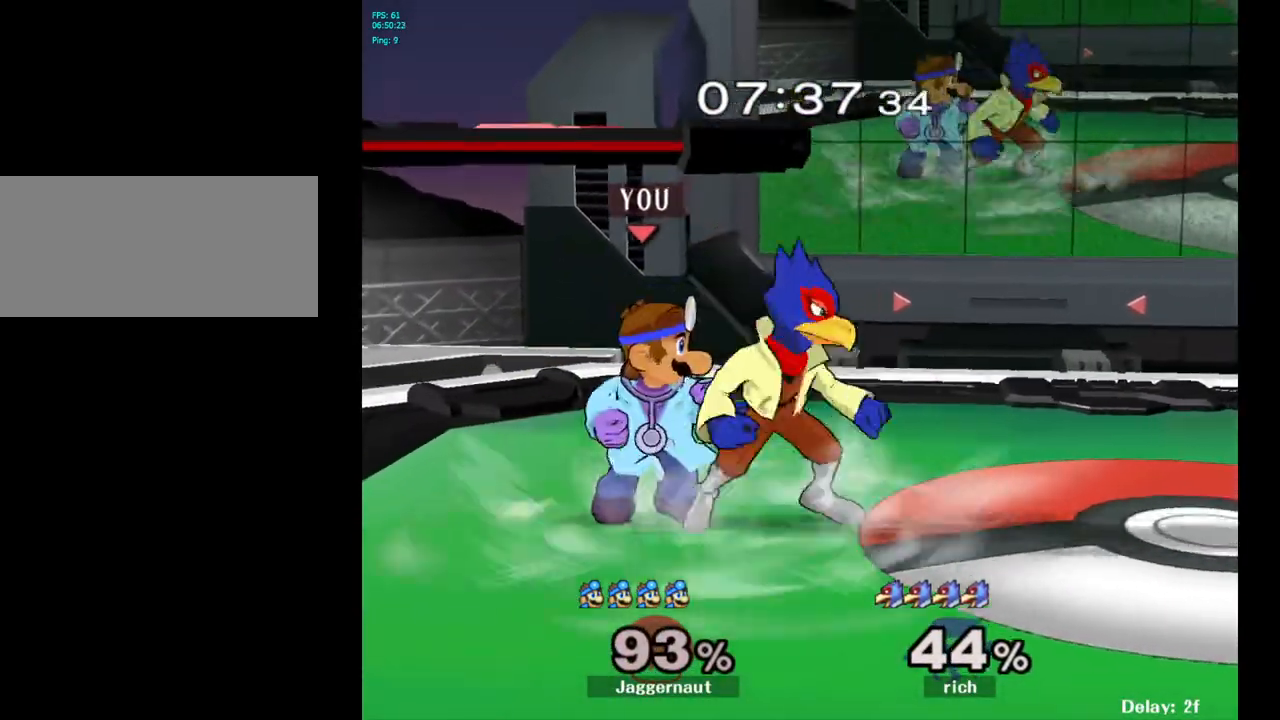
{"buttons": [], "left_stick": "center", "right_stick": "center", "events": [[17, "A", "down"], [133, "A", "up"], [350, "Z", "down"], [450, "Z", "up"]]}
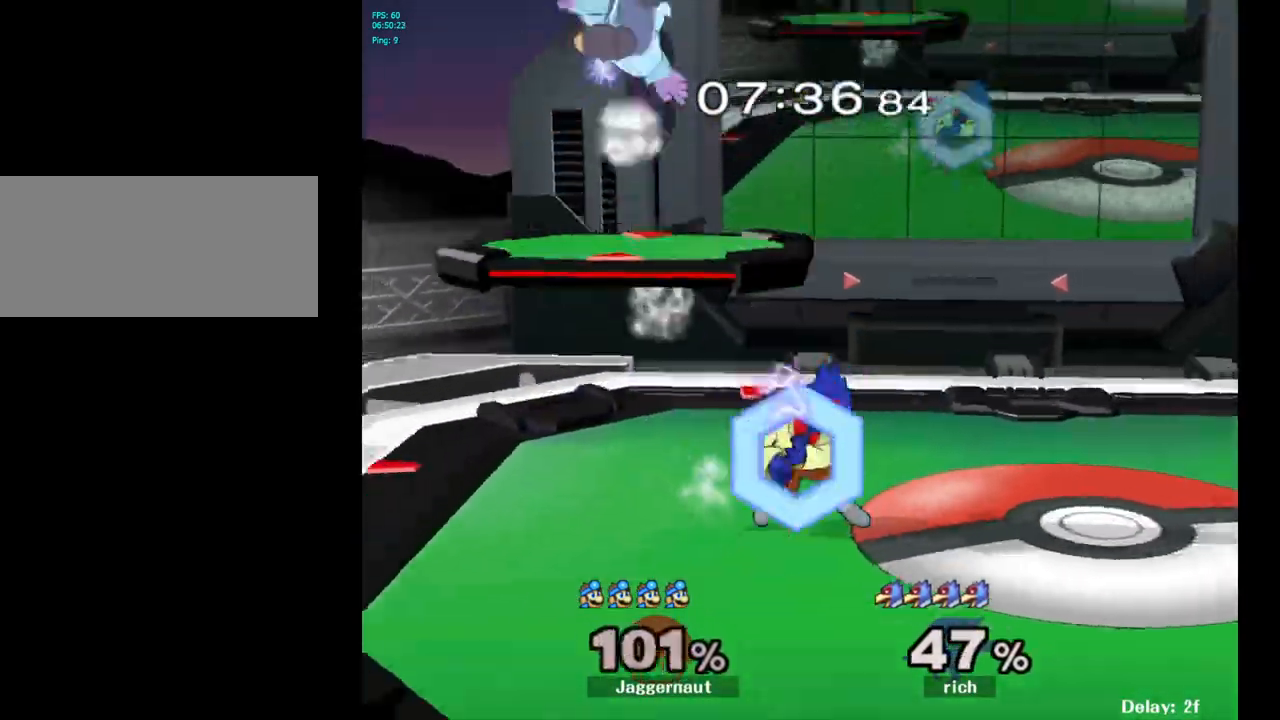
{"buttons": [], "left_stick": "left", "right_stick": "center", "events": [[283, "left_stick", "left"]]}
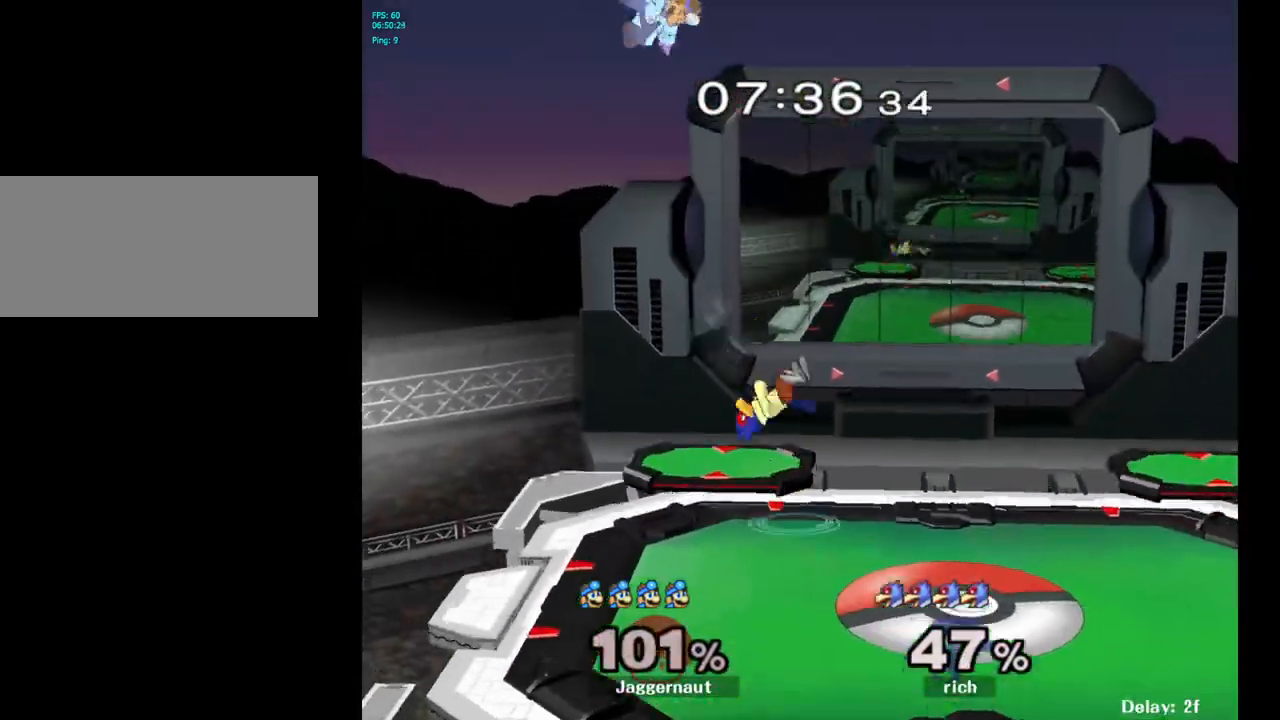
{"buttons": [], "left_stick": "right", "right_stick": "down", "events": [[300, "left_stick", "center"], [483, "left_stick", "right"], [500, "right_stick", "down"]]}
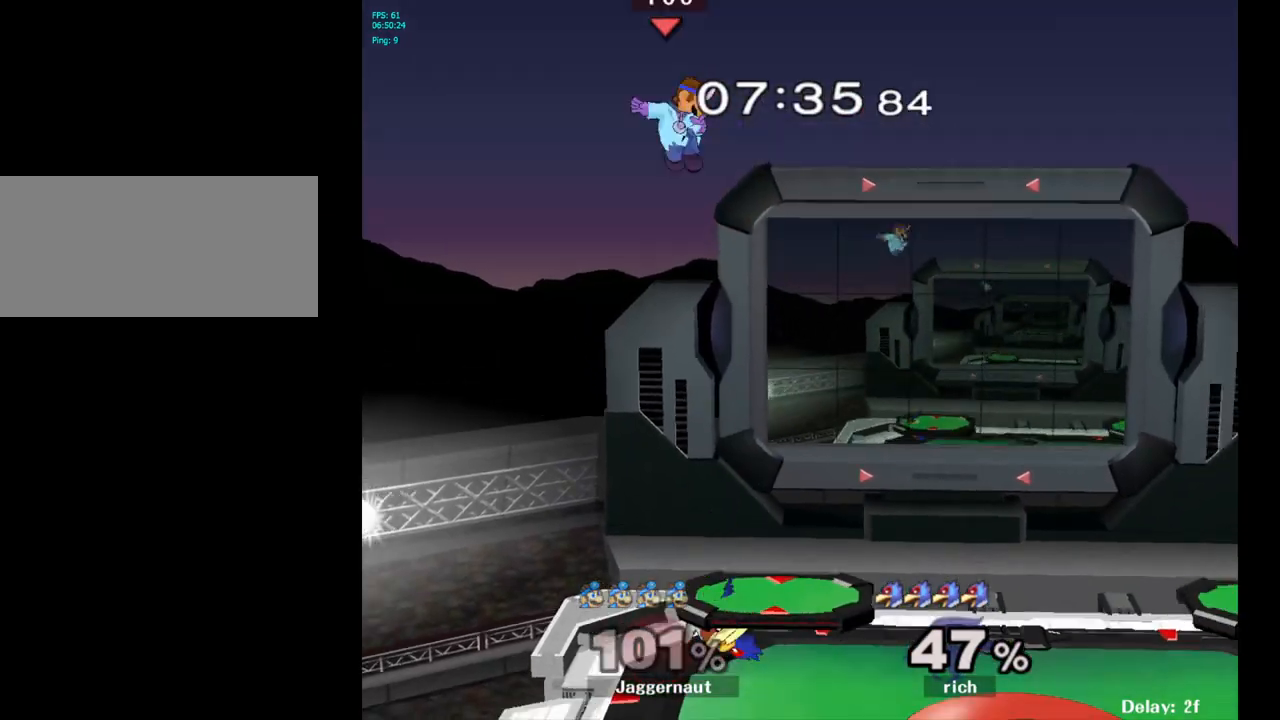
{"buttons": [], "left_stick": "right", "right_stick": "center", "events": [[67, "left_stick", "down"], [100, "right_stick", "center"], [283, "left_stick", "right"]]}
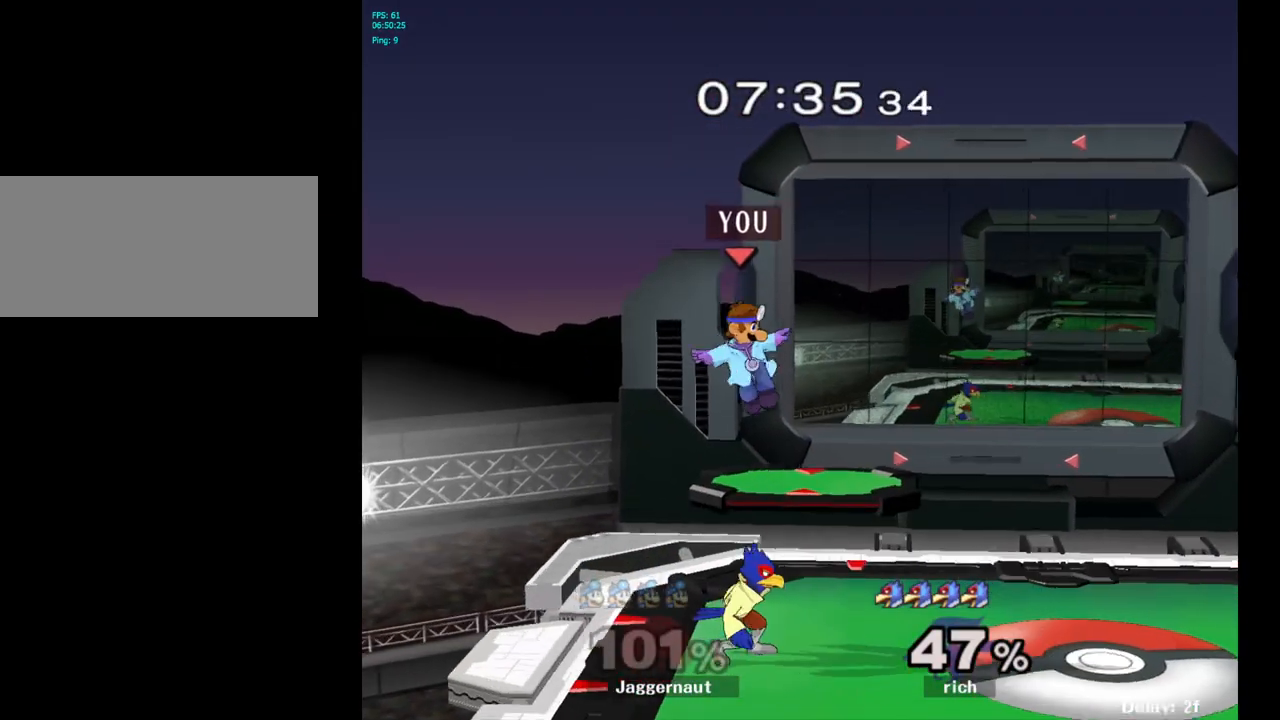
{"buttons": ["R1"], "left_stick": "right", "right_stick": "center", "events": [[67, "R1", "down"]]}
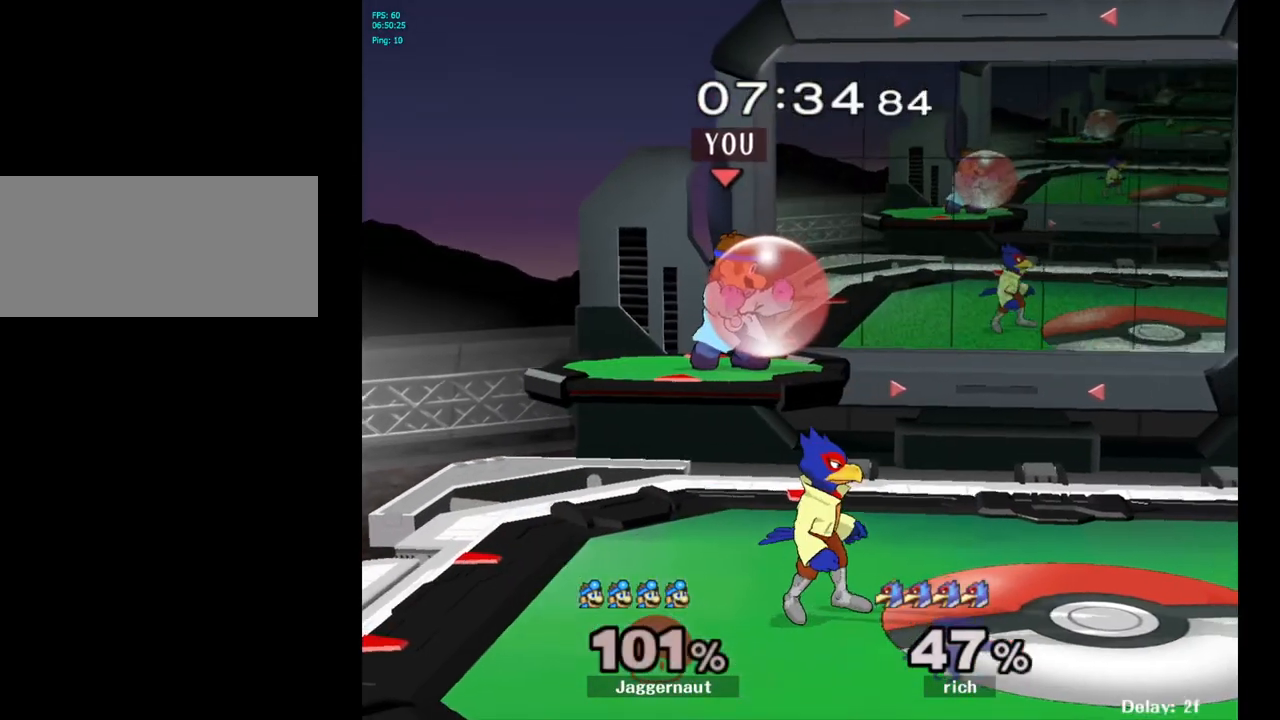
{"buttons": [], "left_stick": "down-right", "right_stick": "center", "events": [[150, "left_stick", "down"], [217, "right_stick", "right"], [233, "R1", "up"], [317, "right_stick", "center"], [383, "left_stick", "down-right"]]}
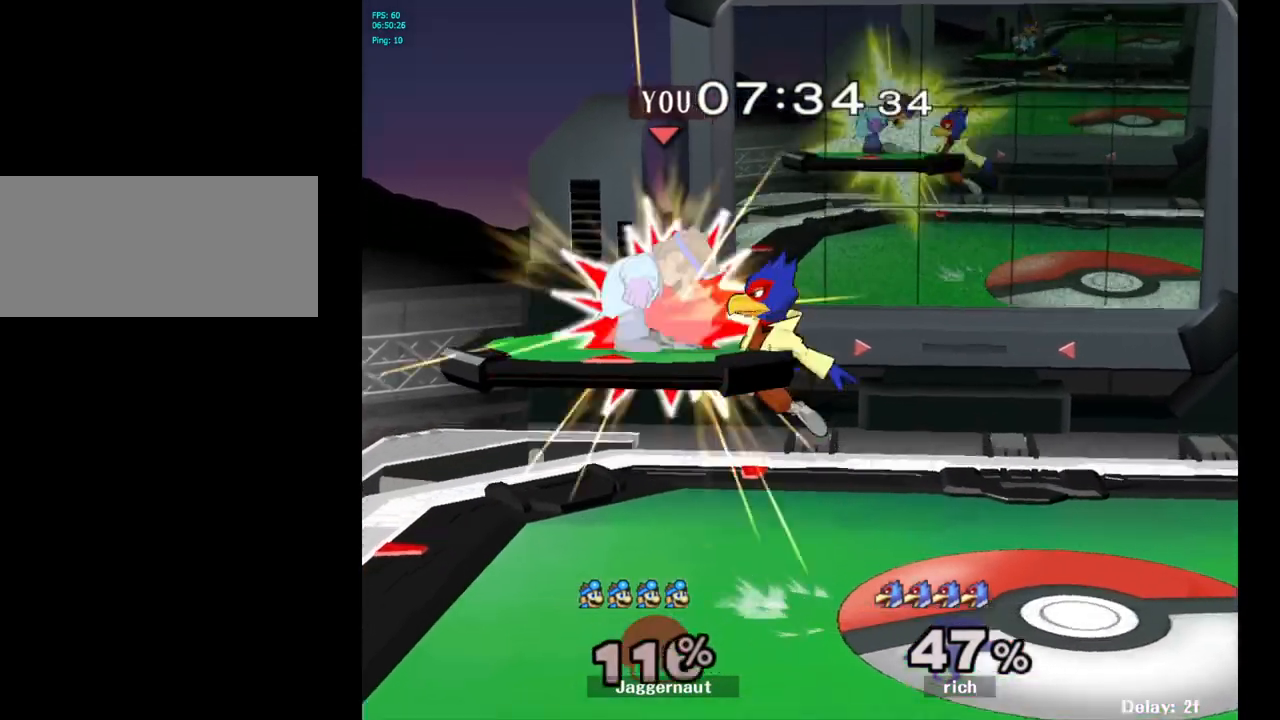
{"buttons": [], "left_stick": "right", "right_stick": "center", "events": [[83, "left_stick", "center"], [117, "R1", "down"], [367, "R1", "up"], [383, "left_stick", "right"]]}